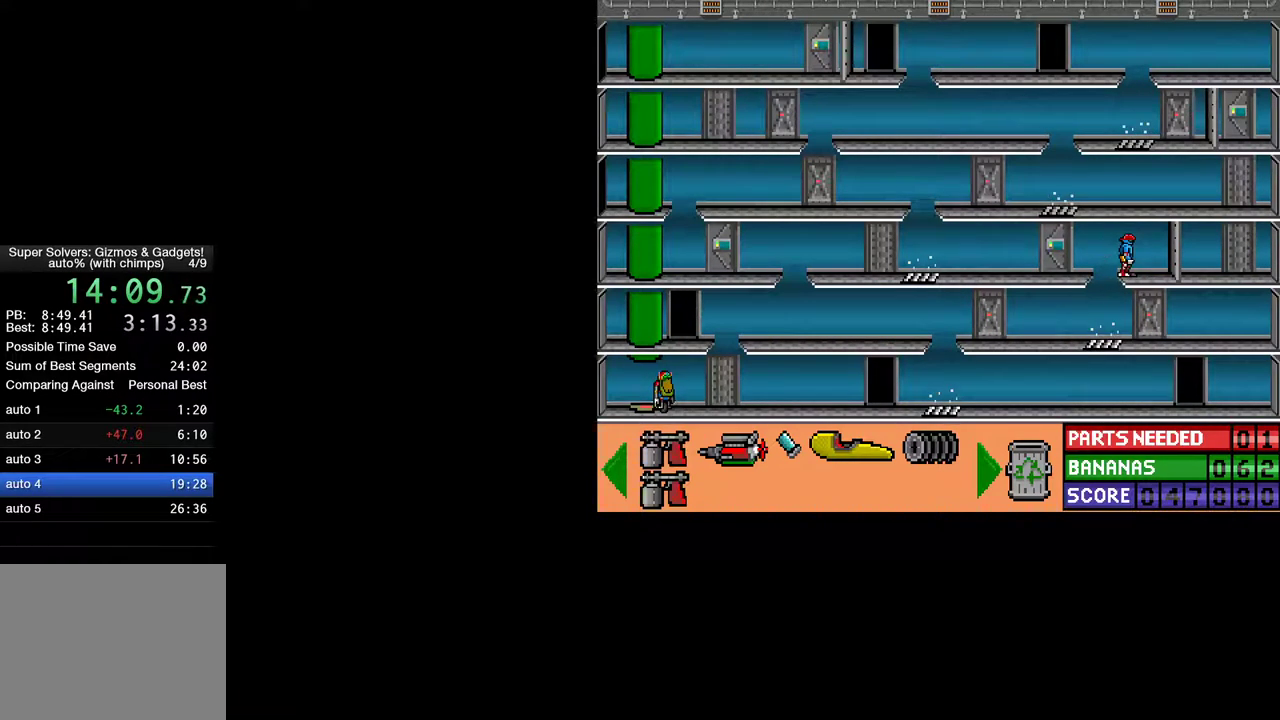
Gameplay with keyboard and mouse; each line is a JSON object with the keys and mouse buttons held at the frame after it. "events" lists presses ("down") and releases ("up") of "ctrl", "down", "escape", "left", "return", "right", "shift", "space", "tab", "up", "mouse_left" and "mouse_right" between this image and that frame as [ms after this image, input, new state], when the widget could be followed in between. "mouse_left", "mouse_right" = the "left", "right" buttons of the "mouse" list. No other keys are recorded. "mouse_move" is the direction in which the mouse moves at that frame (one of eight, or "still"), when it could be read.
{"keys": ["left"], "mouse": [], "mouse_move": "still", "events": [[67, "left", "down"], [150, "up", "down"], [400, "up", "up"]]}
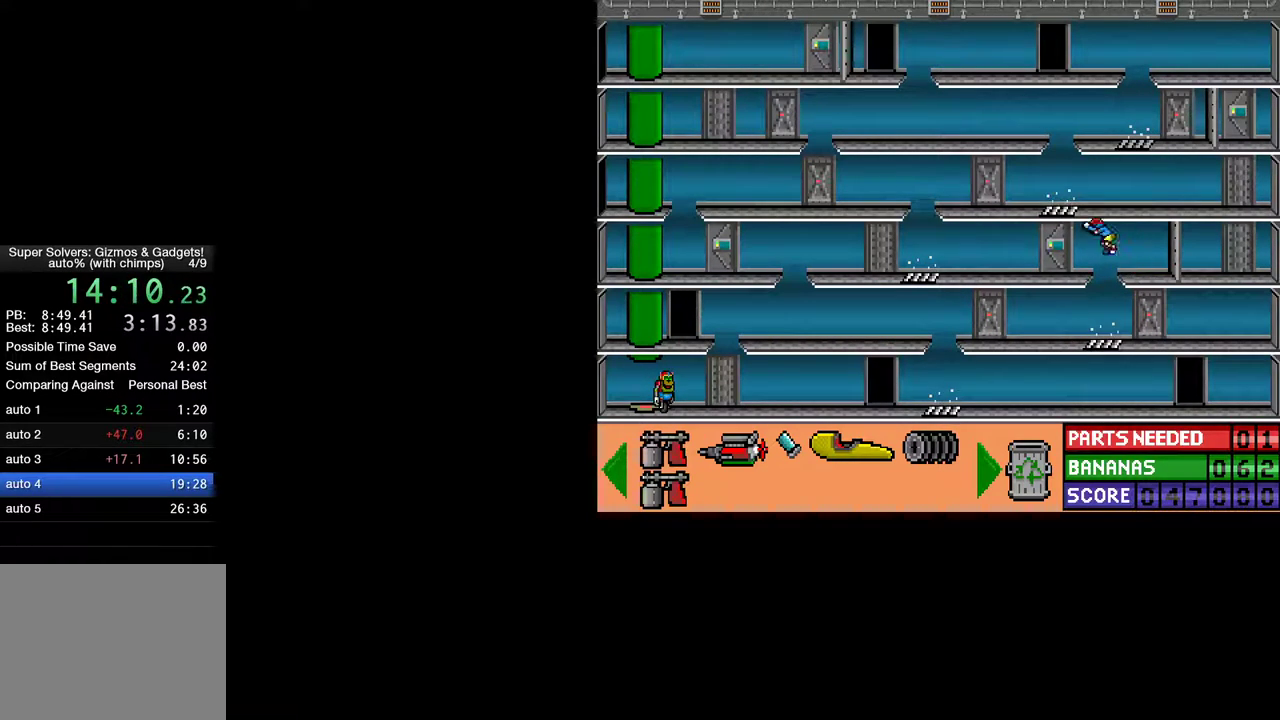
{"keys": [], "mouse": [], "mouse_move": "still", "events": [[167, "left", "up"], [317, "left", "down"], [400, "left", "up"], [450, "up", "down"], [500, "up", "up"]]}
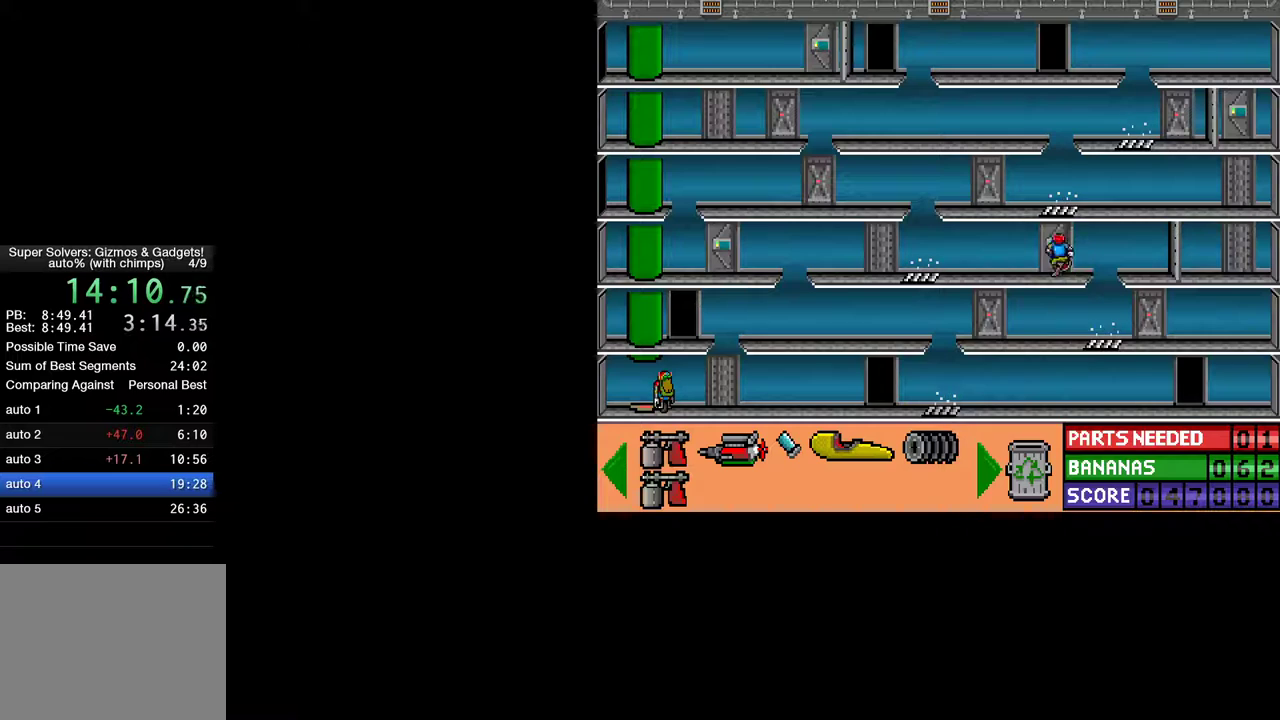
{"keys": [], "mouse": [], "mouse_move": "up", "events": []}
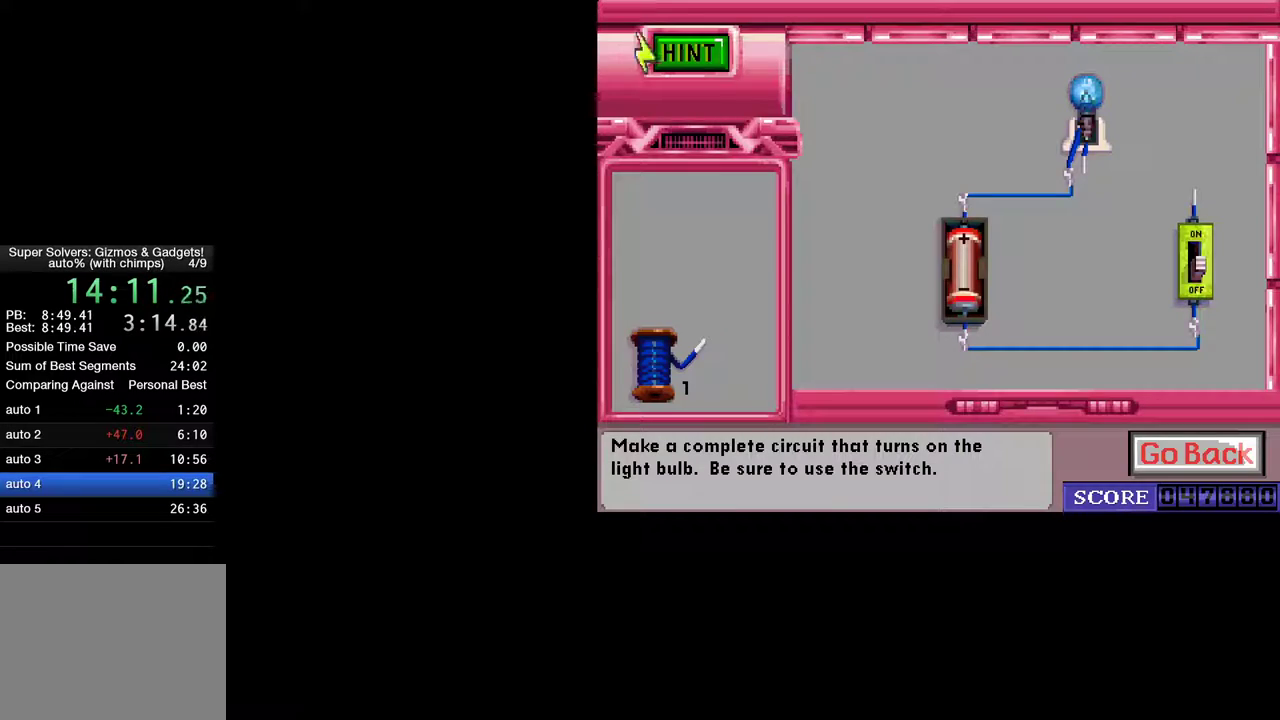
{"keys": [], "mouse": [], "mouse_move": "up-right", "events": [[350, "mouse_left", "down"], [400, "mouse_left", "up"]]}
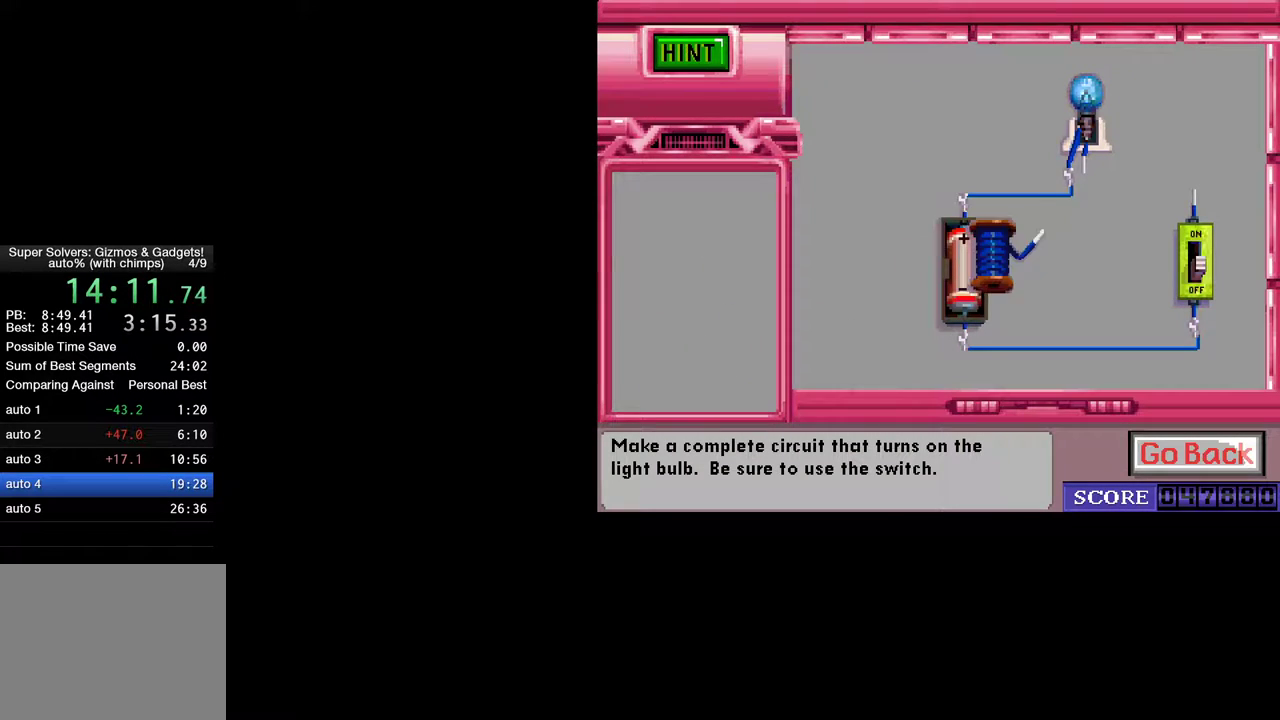
{"keys": [], "mouse": [], "mouse_move": "still", "events": [[450, "mouse_left", "down"], [500, "mouse_left", "up"]]}
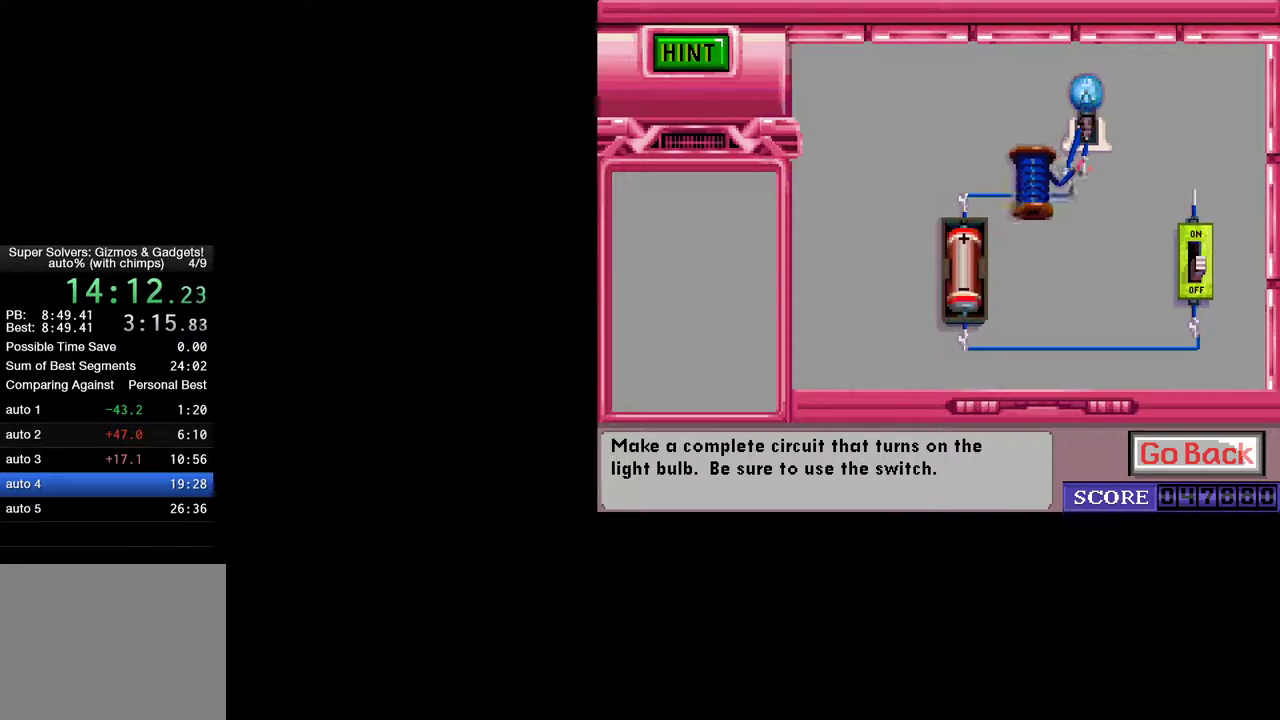
{"keys": [], "mouse": ["left"], "mouse_move": "still", "events": [[417, "mouse_left", "down"]]}
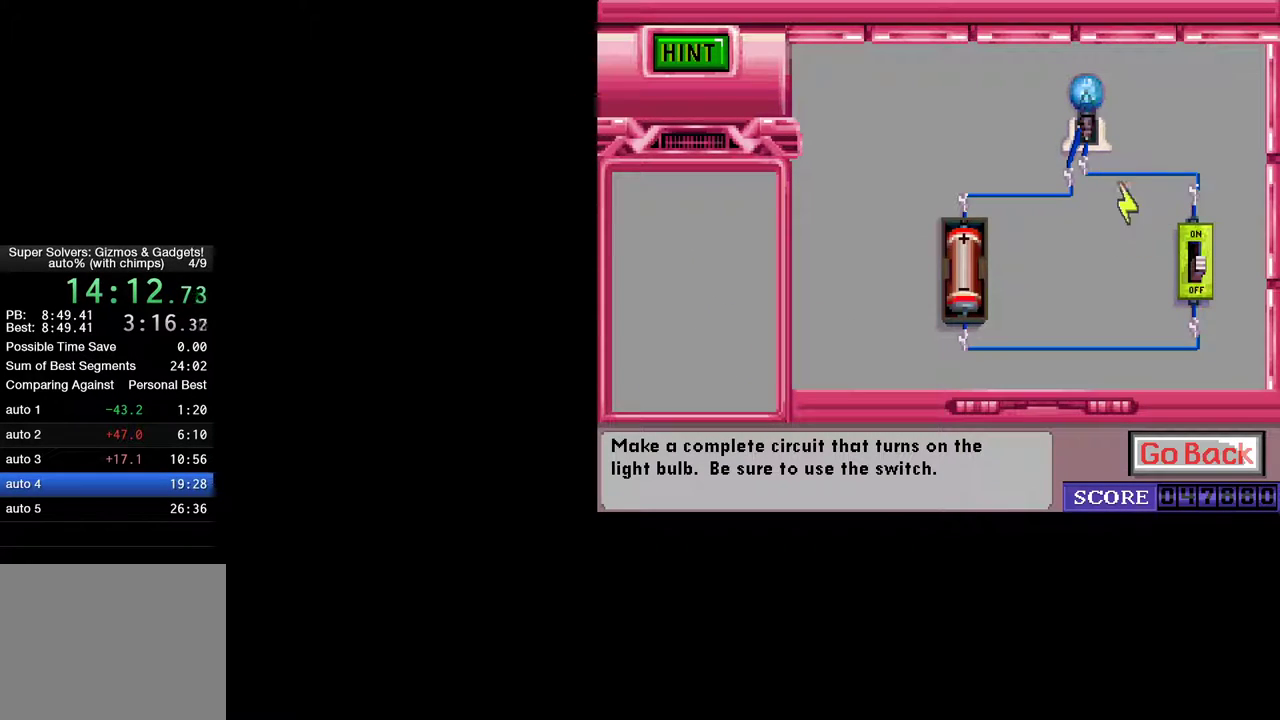
{"keys": [], "mouse": [], "mouse_move": "still", "events": [[17, "mouse_left", "up"], [433, "mouse_left", "down"], [483, "mouse_left", "up"]]}
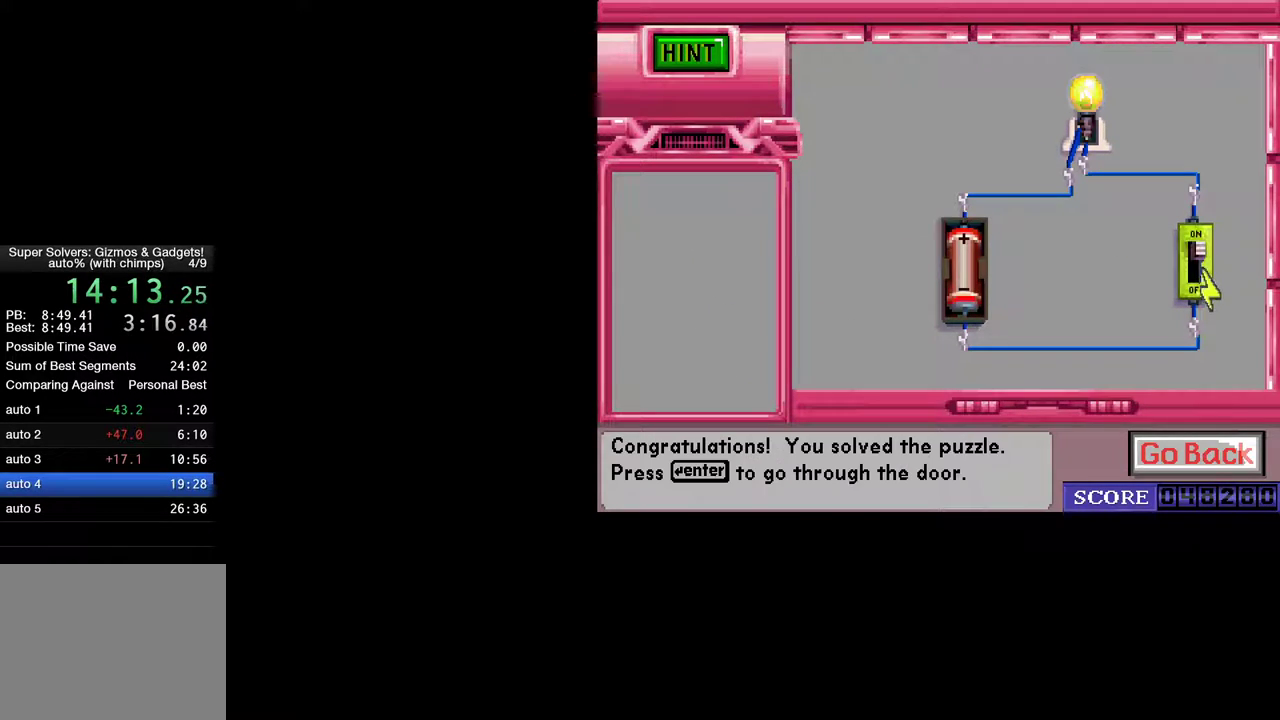
{"keys": [], "mouse": [], "mouse_move": "still", "events": [[233, "mouse_left", "down"], [267, "mouse_left", "up"]]}
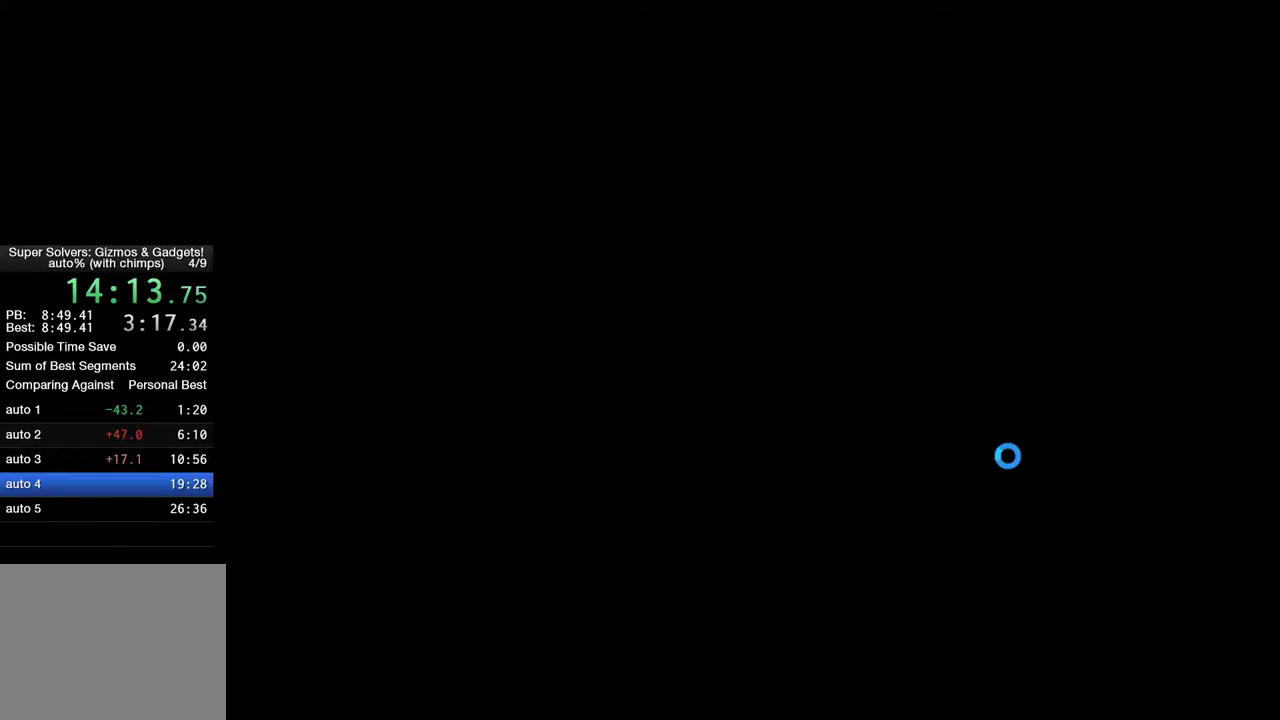
{"keys": [], "mouse": [], "mouse_move": "still", "events": []}
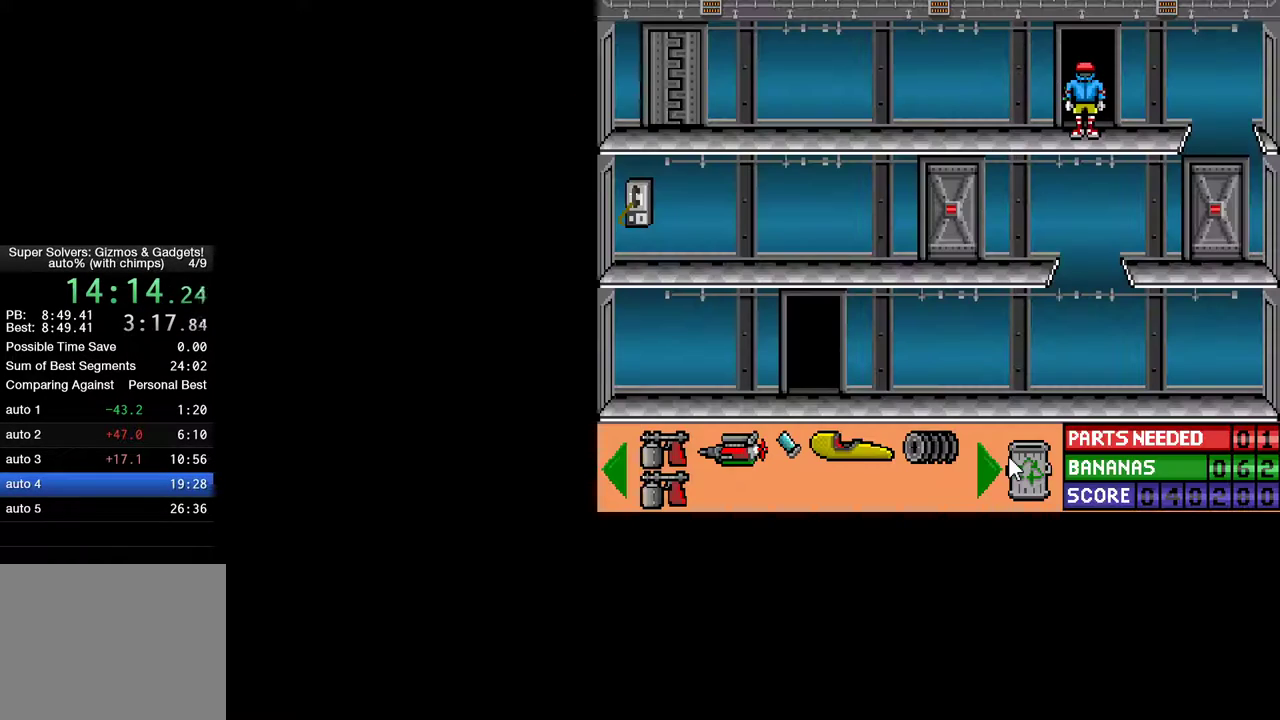
{"keys": ["ctrl", "left"], "mouse": [], "mouse_move": "still", "events": [[167, "ctrl", "down"], [167, "left", "down"], [250, "up", "down"], [483, "up", "up"]]}
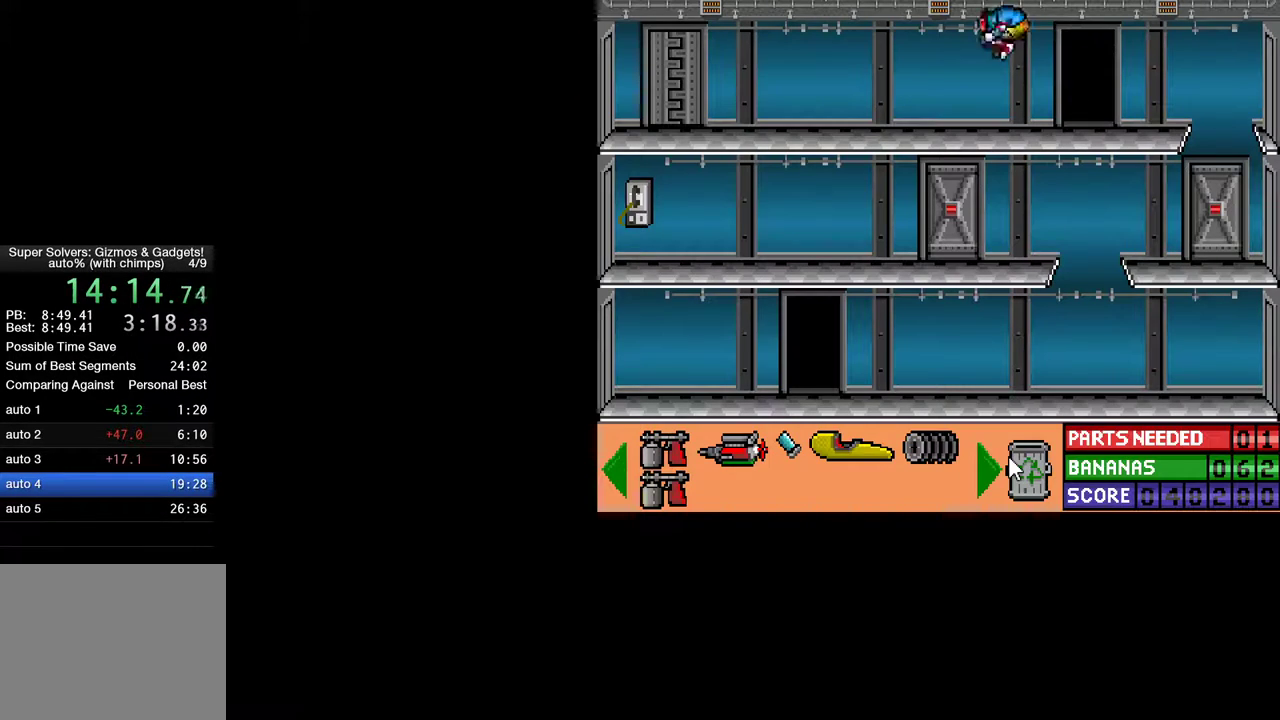
{"keys": ["ctrl", "left"], "mouse": [], "mouse_move": "still", "events": []}
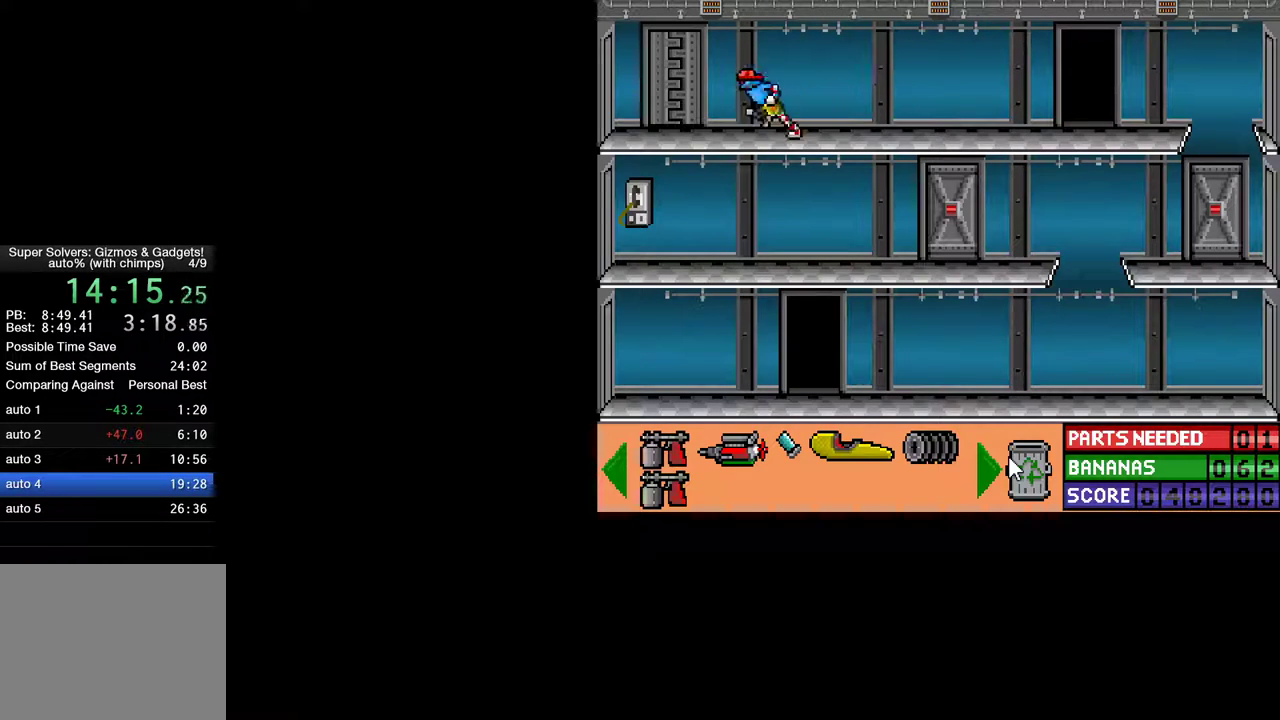
{"keys": ["ctrl", "right", "up"], "mouse": [], "mouse_move": "still", "events": [[183, "left", "up"], [233, "ctrl", "up"], [333, "ctrl", "down"], [333, "right", "down"], [467, "up", "down"]]}
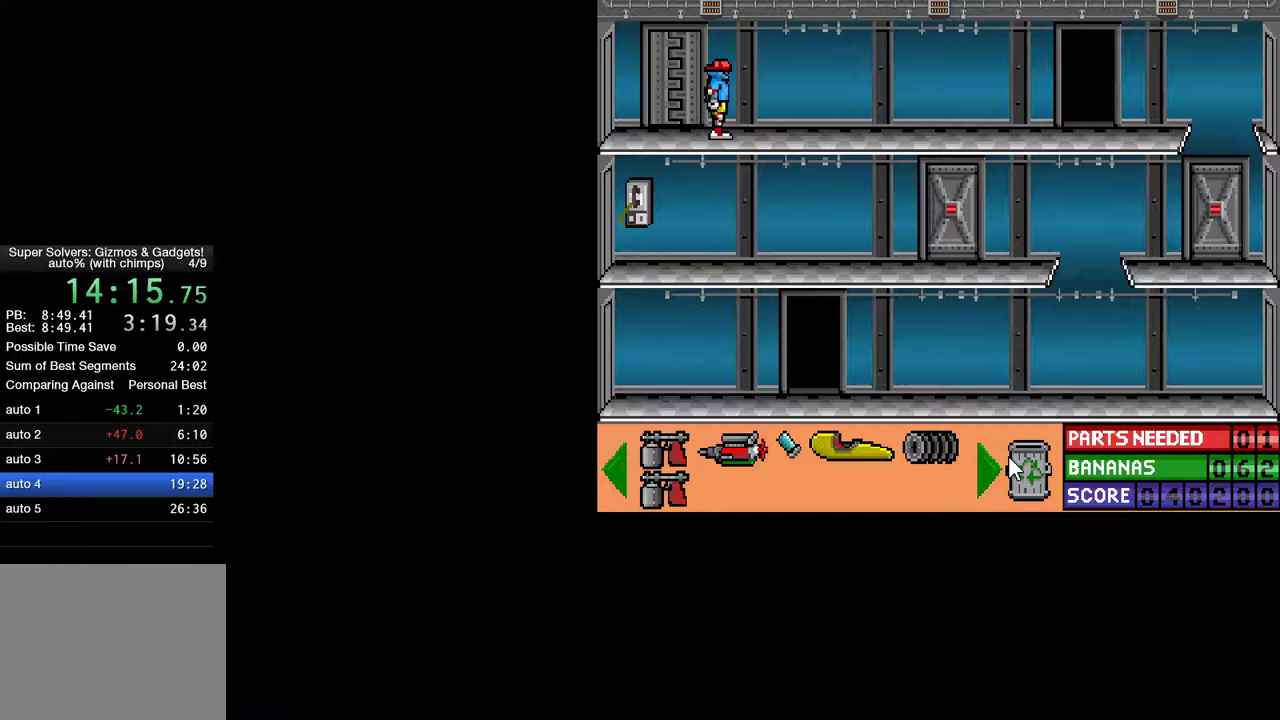
{"keys": ["ctrl", "right", "up"], "mouse": [], "mouse_move": "still", "events": []}
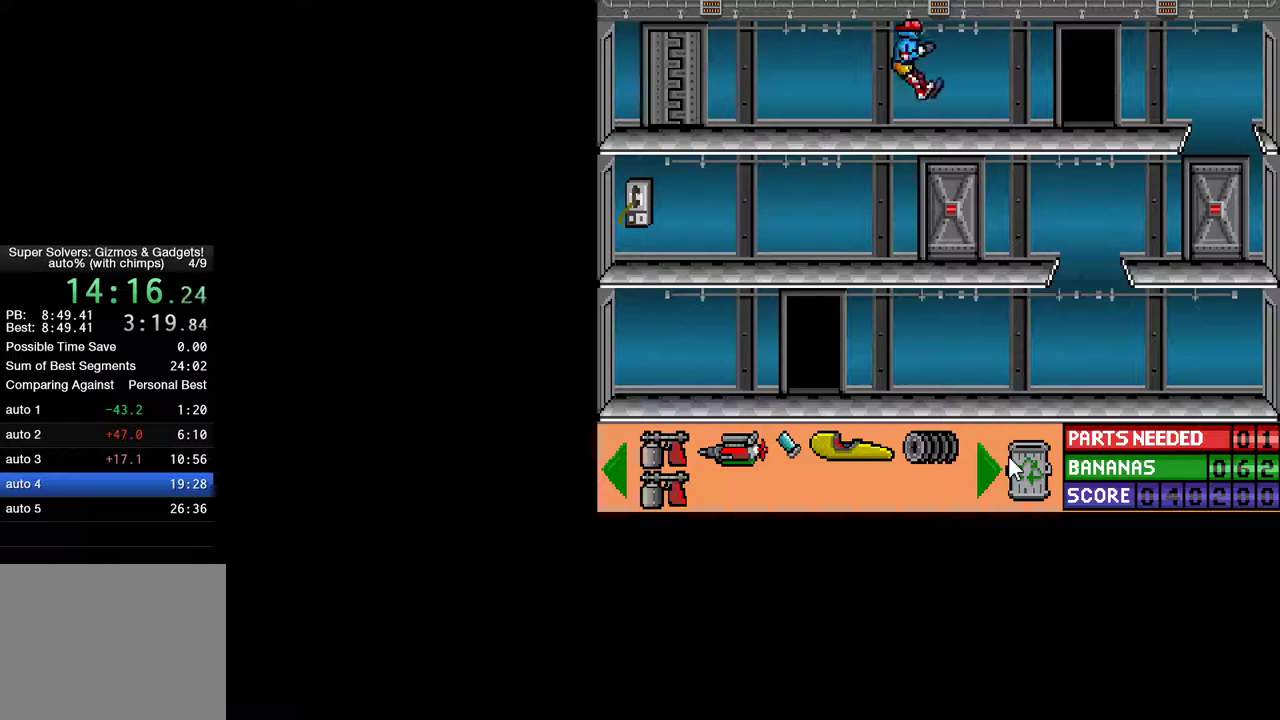
{"keys": ["ctrl", "right"], "mouse": [], "mouse_move": "still", "events": [[367, "up", "up"]]}
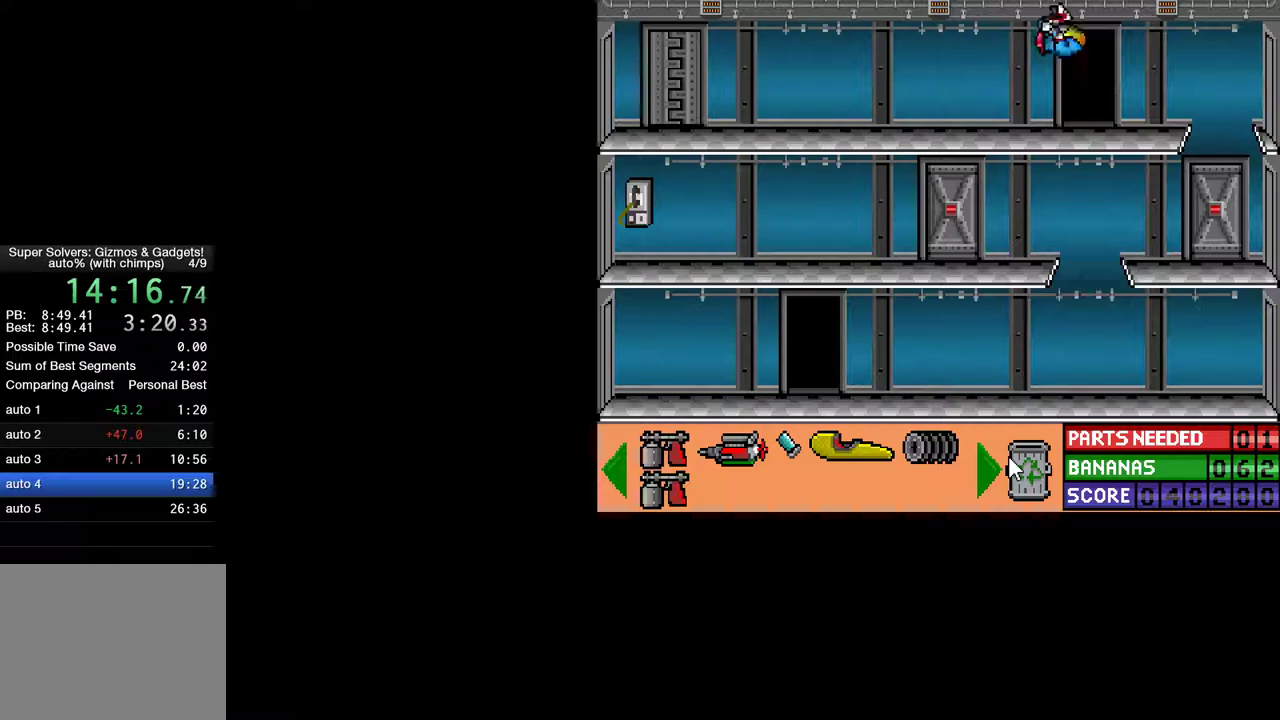
{"keys": [], "mouse": [], "mouse_move": "still", "events": [[150, "right", "up"], [183, "ctrl", "up"], [233, "up", "down"], [283, "up", "up"], [383, "up", "down"], [467, "up", "up"]]}
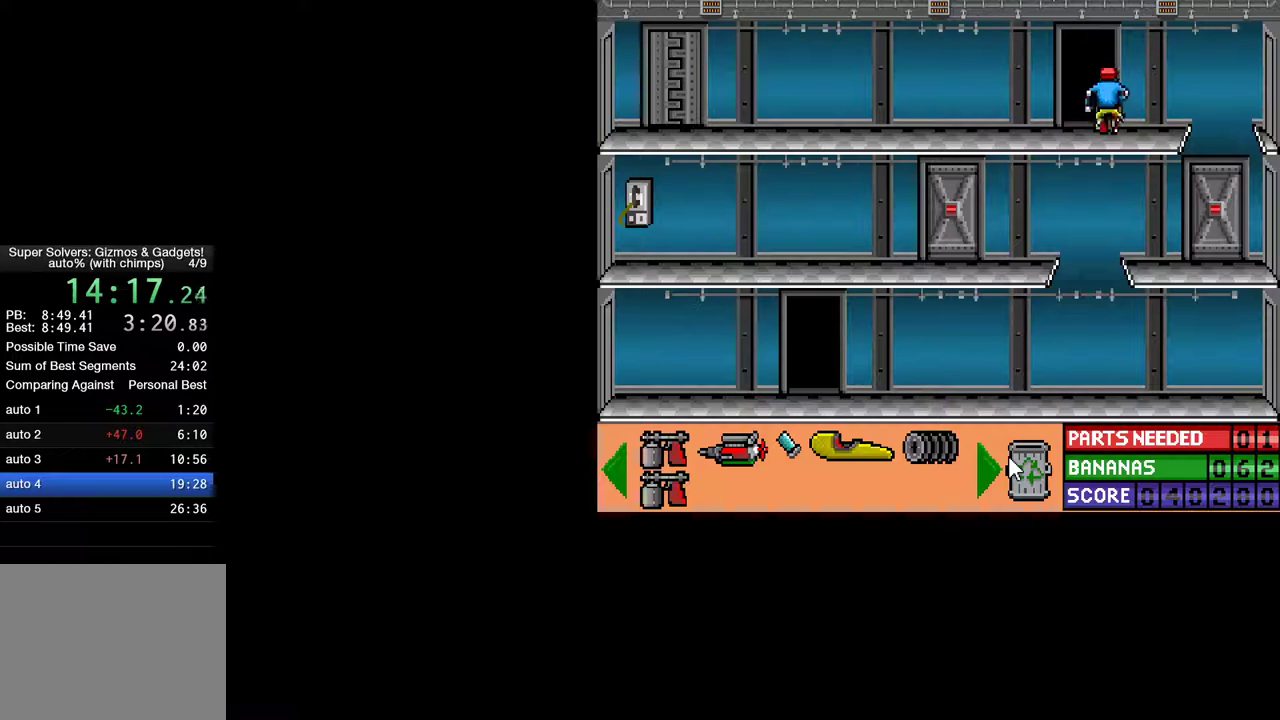
{"keys": [], "mouse": [], "mouse_move": "still", "events": [[17, "up", "down"], [67, "up", "up"]]}
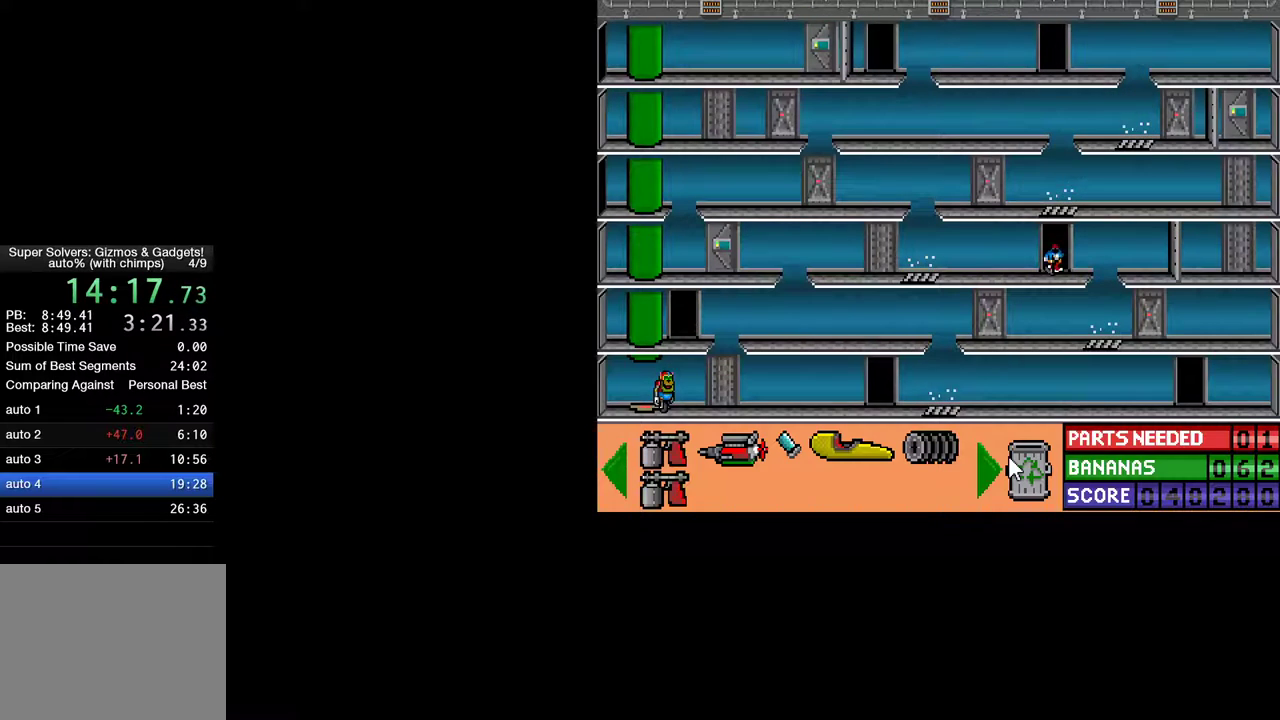
{"keys": ["ctrl", "left"], "mouse": [], "mouse_move": "still", "events": [[450, "ctrl", "down"], [450, "left", "down"]]}
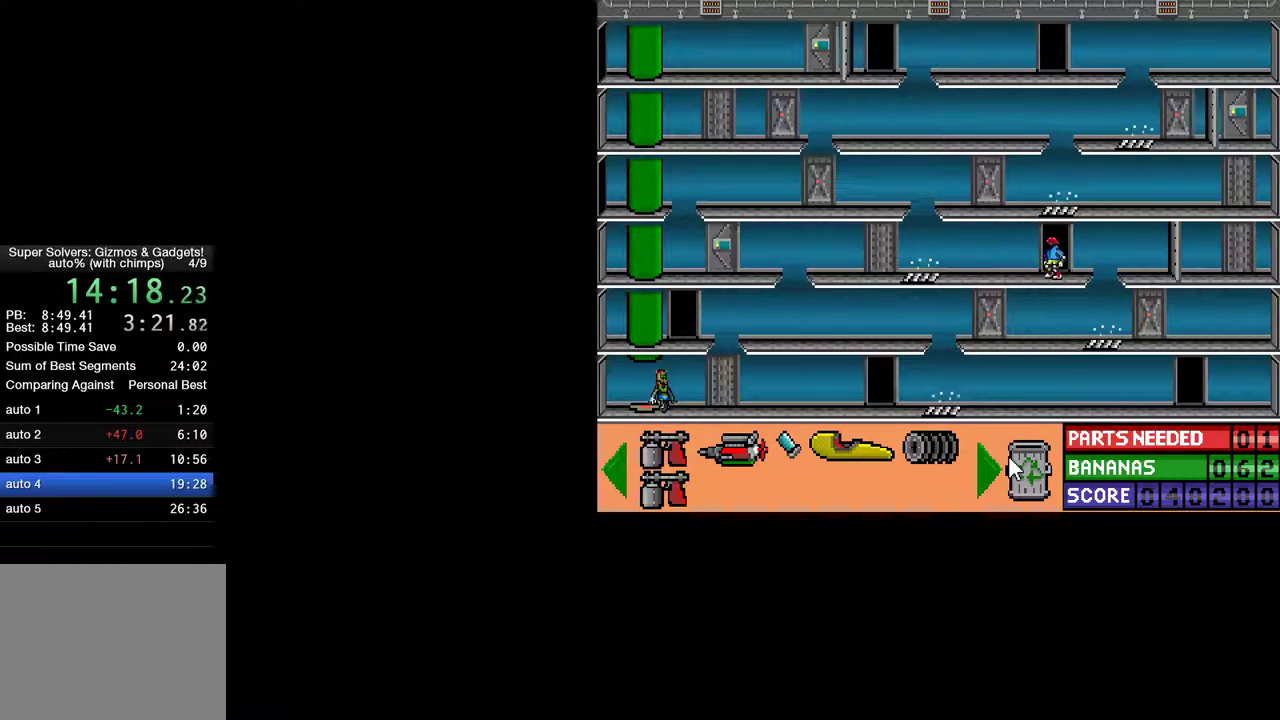
{"keys": ["ctrl", "left"], "mouse": [], "mouse_move": "still", "events": []}
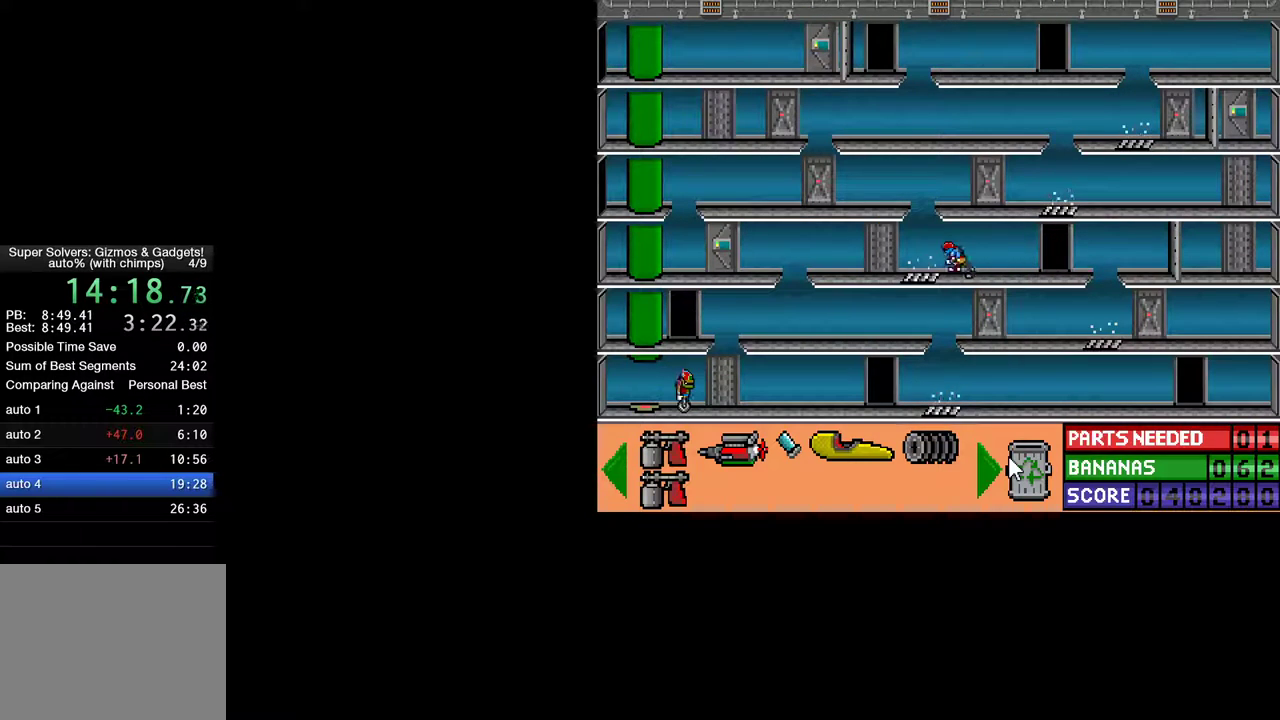
{"keys": ["ctrl", "left"], "mouse": [], "mouse_move": "still", "events": []}
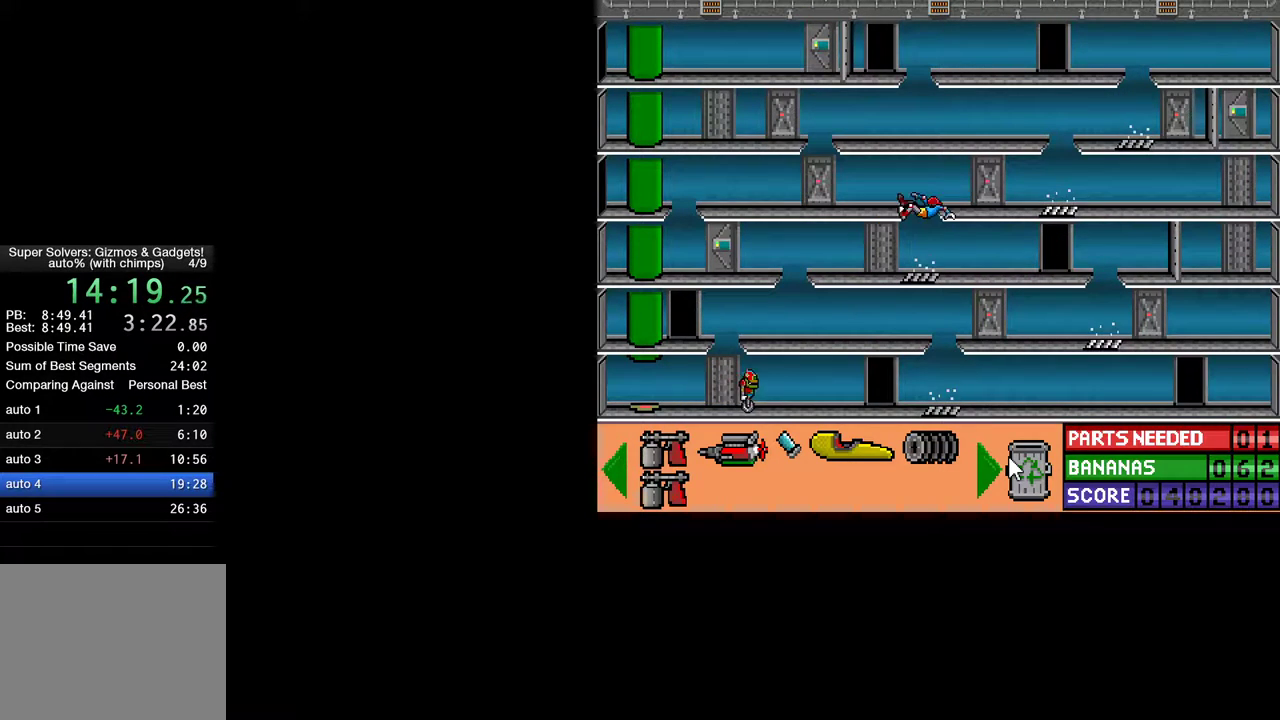
{"keys": [], "mouse": [], "mouse_move": "still", "events": [[450, "left", "up"], [500, "ctrl", "up"]]}
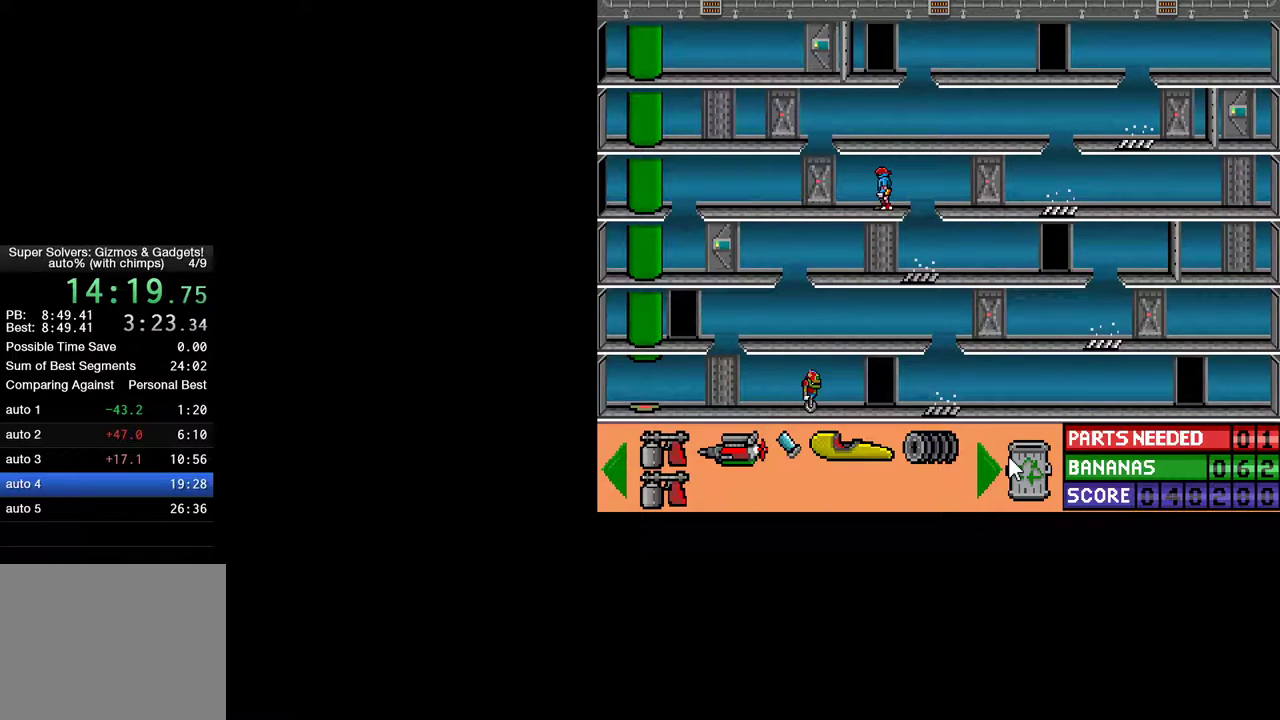
{"keys": ["ctrl", "left"], "mouse": [], "mouse_move": "still", "events": [[383, "ctrl", "down"], [417, "left", "down"]]}
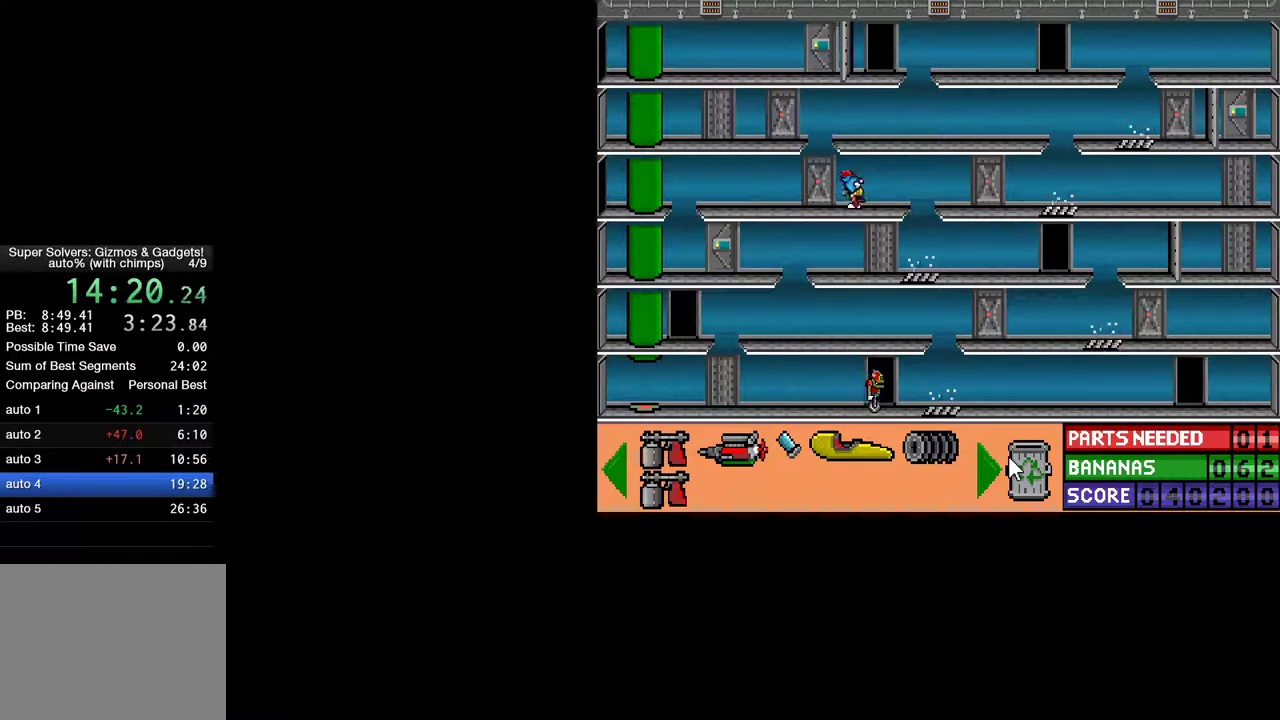
{"keys": [], "mouse": [], "mouse_move": "still", "events": [[150, "ctrl", "up"], [200, "left", "up"], [300, "up", "down"], [400, "up", "up"]]}
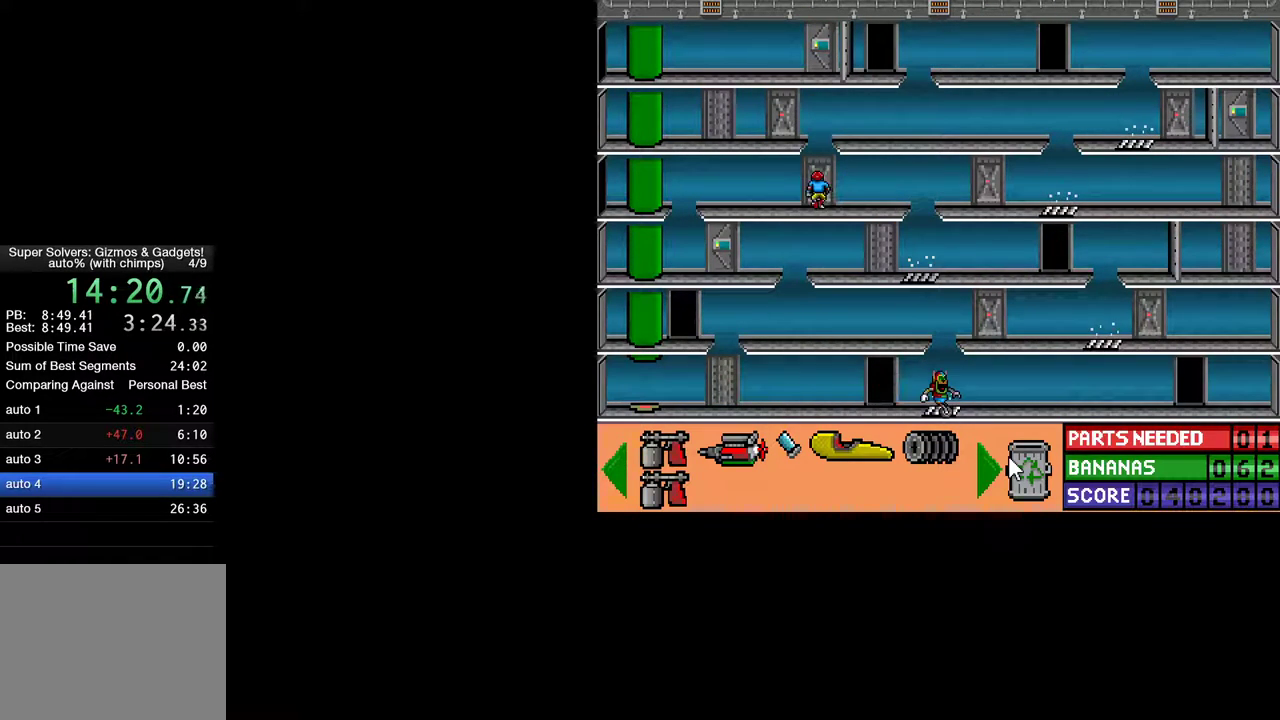
{"keys": [], "mouse": [], "mouse_move": "left", "events": []}
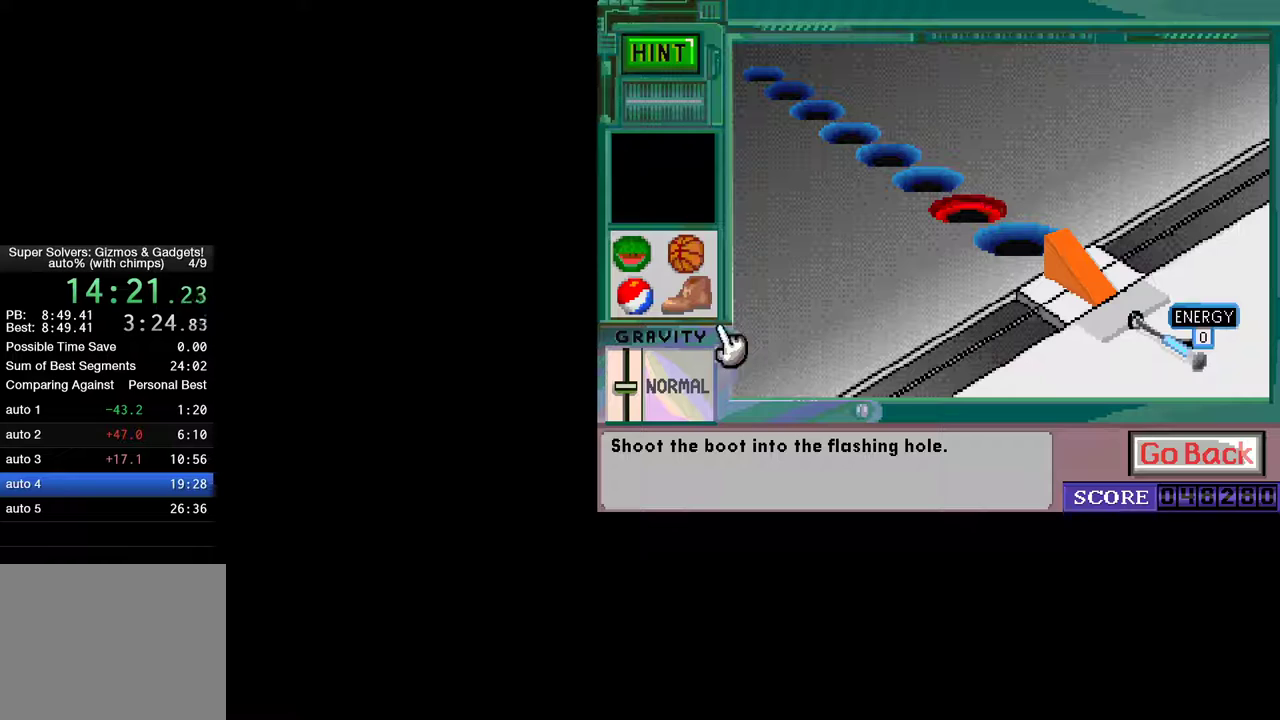
{"keys": [], "mouse": [], "mouse_move": "right", "events": [[233, "mouse_left", "down"], [283, "mouse_left", "up"]]}
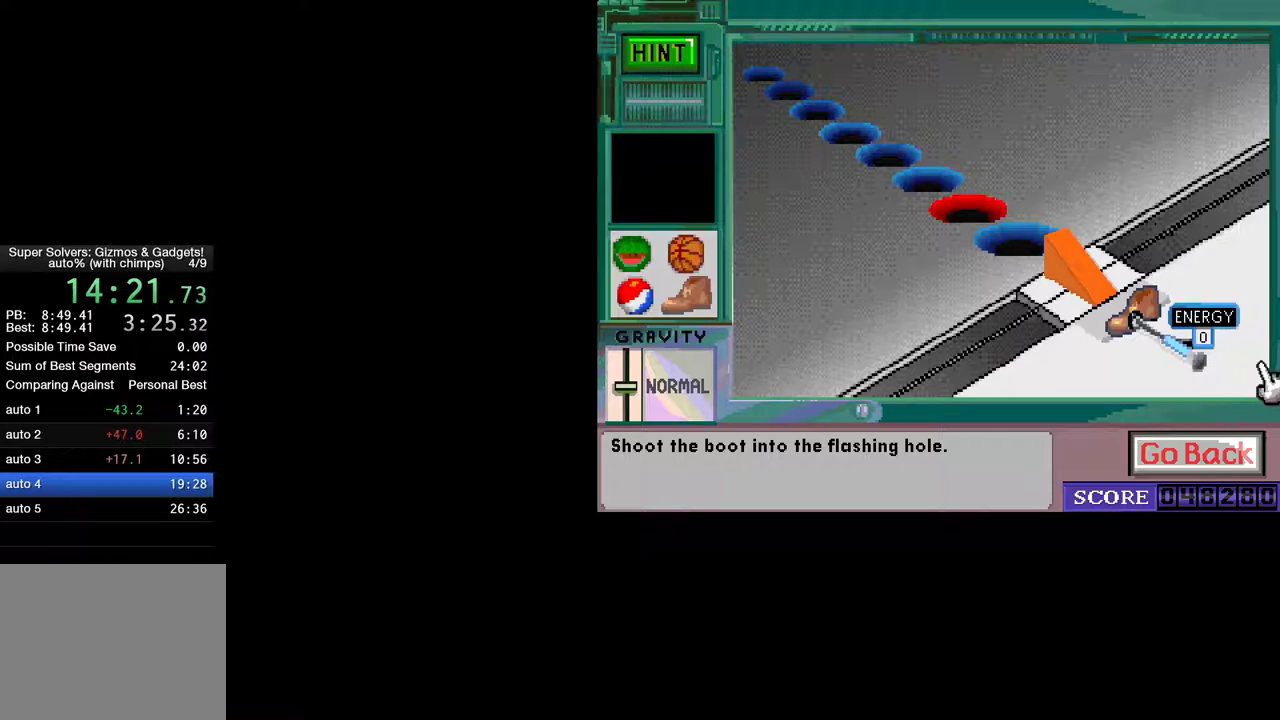
{"keys": ["return"], "mouse": ["left"], "mouse_move": "still", "events": [[250, "mouse_left", "down"], [250, "return", "down"]]}
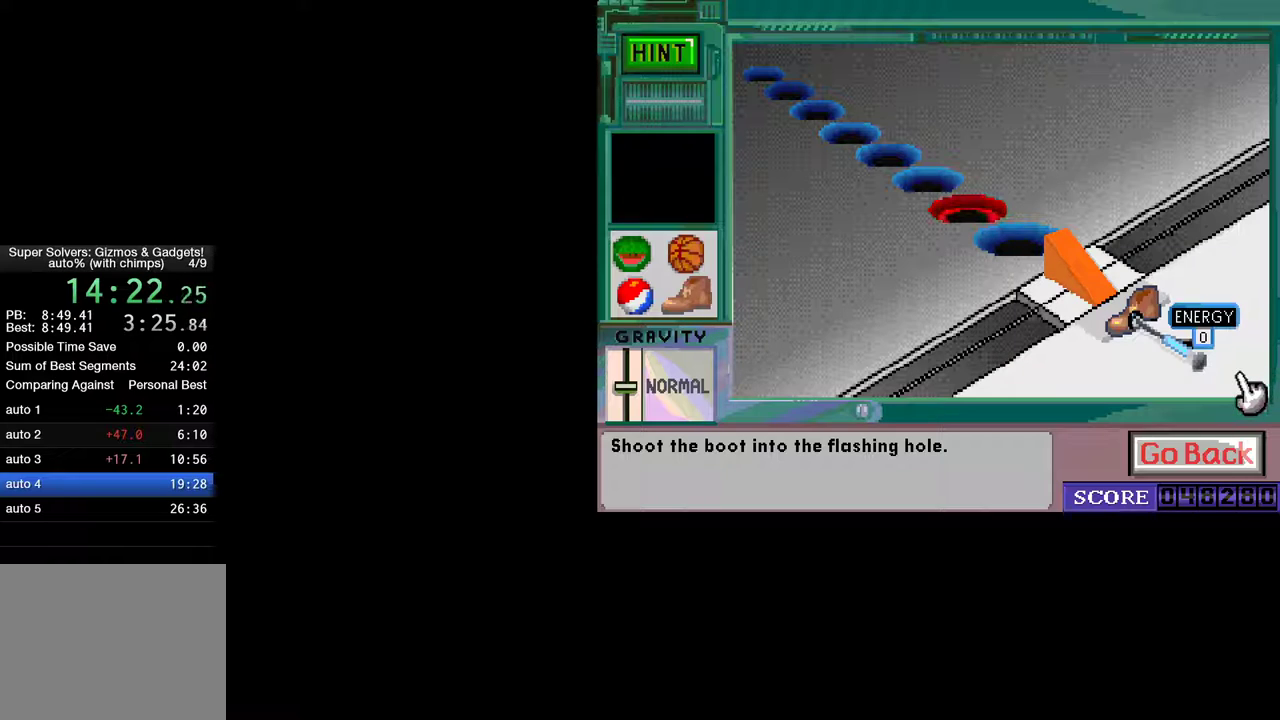
{"keys": ["return"], "mouse": [], "mouse_move": "still", "events": [[33, "mouse_left", "up"], [167, "mouse_left", "down"], [317, "mouse_left", "up"]]}
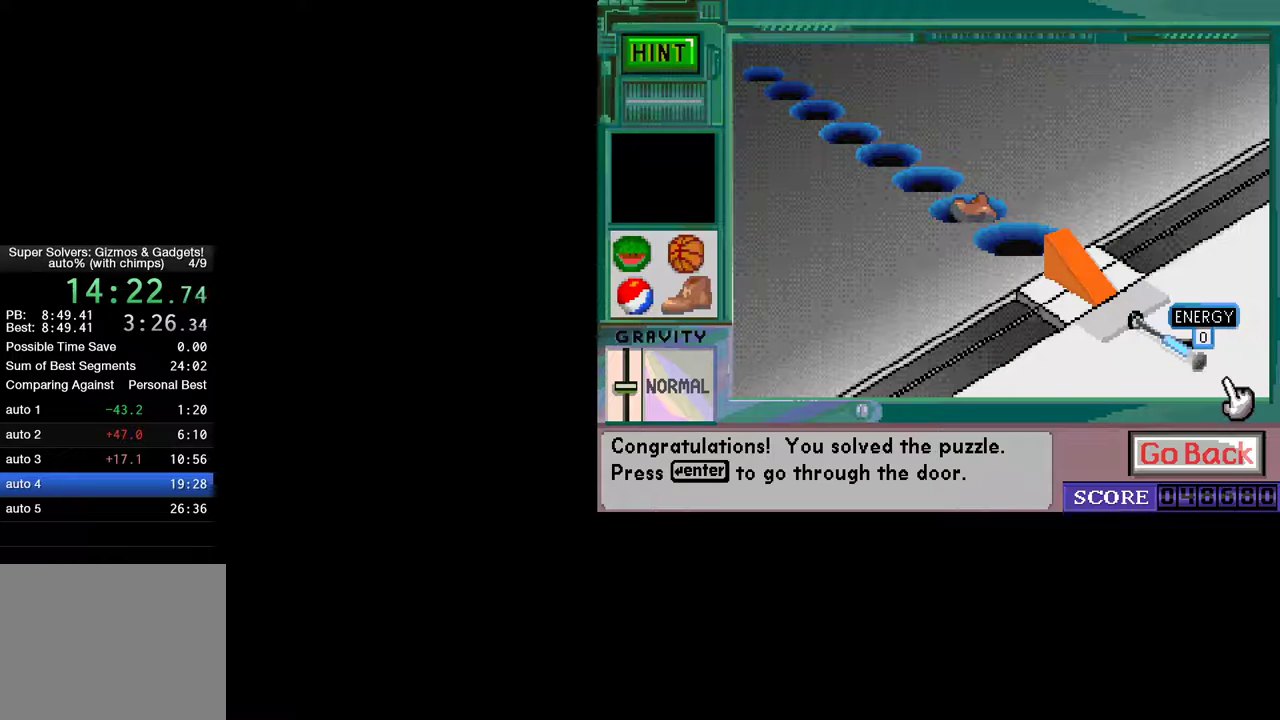
{"keys": [], "mouse": [], "mouse_move": "still", "events": [[133, "return", "up"], [283, "mouse_left", "down"], [333, "mouse_left", "up"]]}
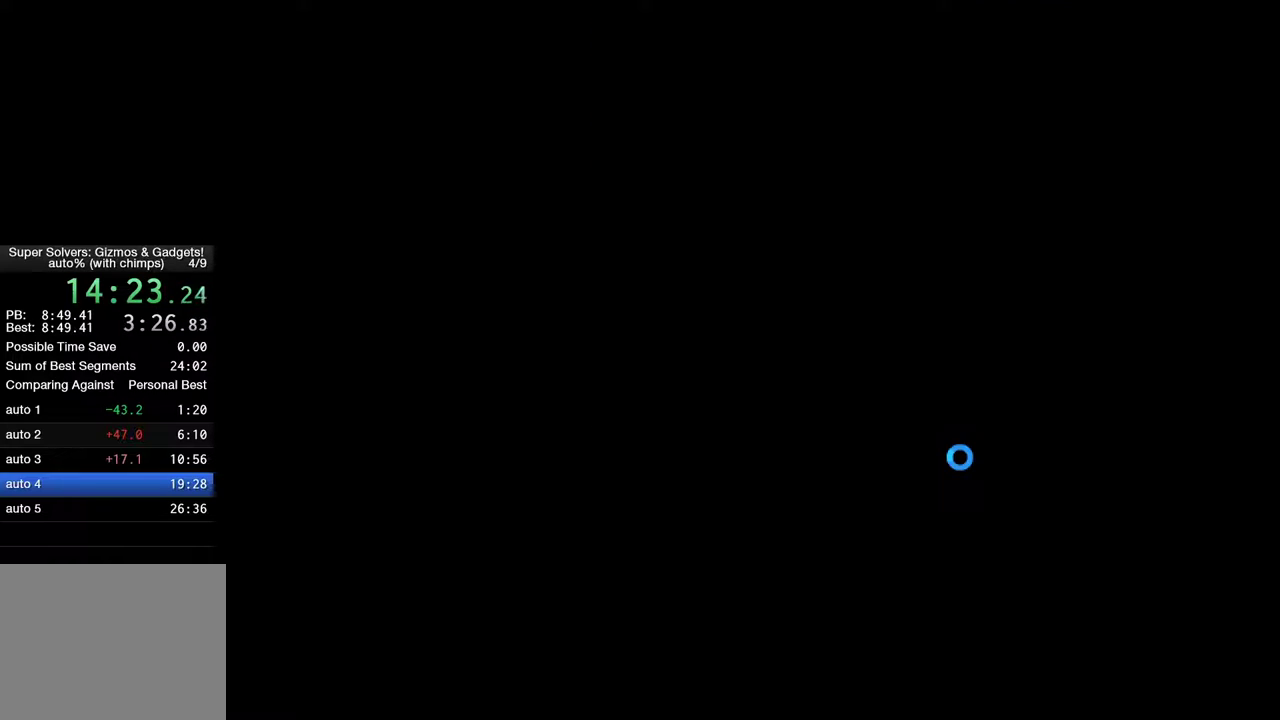
{"keys": [], "mouse": [], "mouse_move": "still", "events": []}
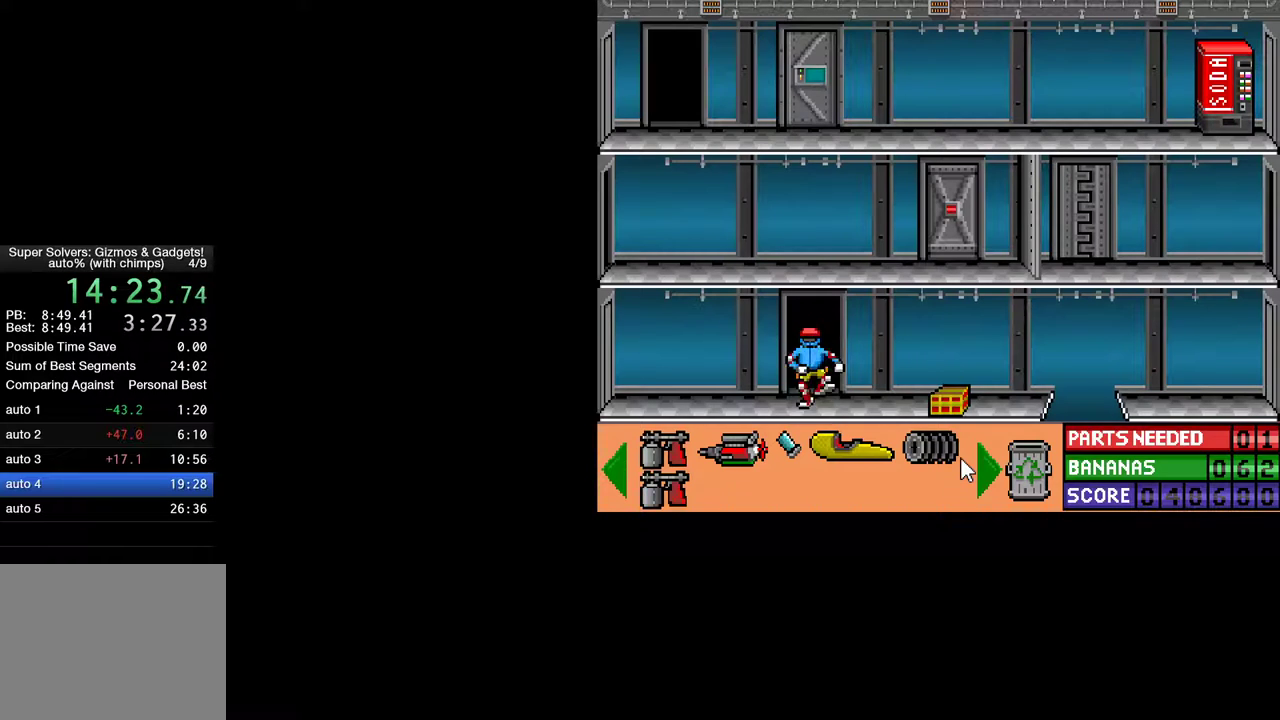
{"keys": ["ctrl", "right"], "mouse": [], "mouse_move": "still", "events": [[133, "ctrl", "down"], [133, "right", "down"]]}
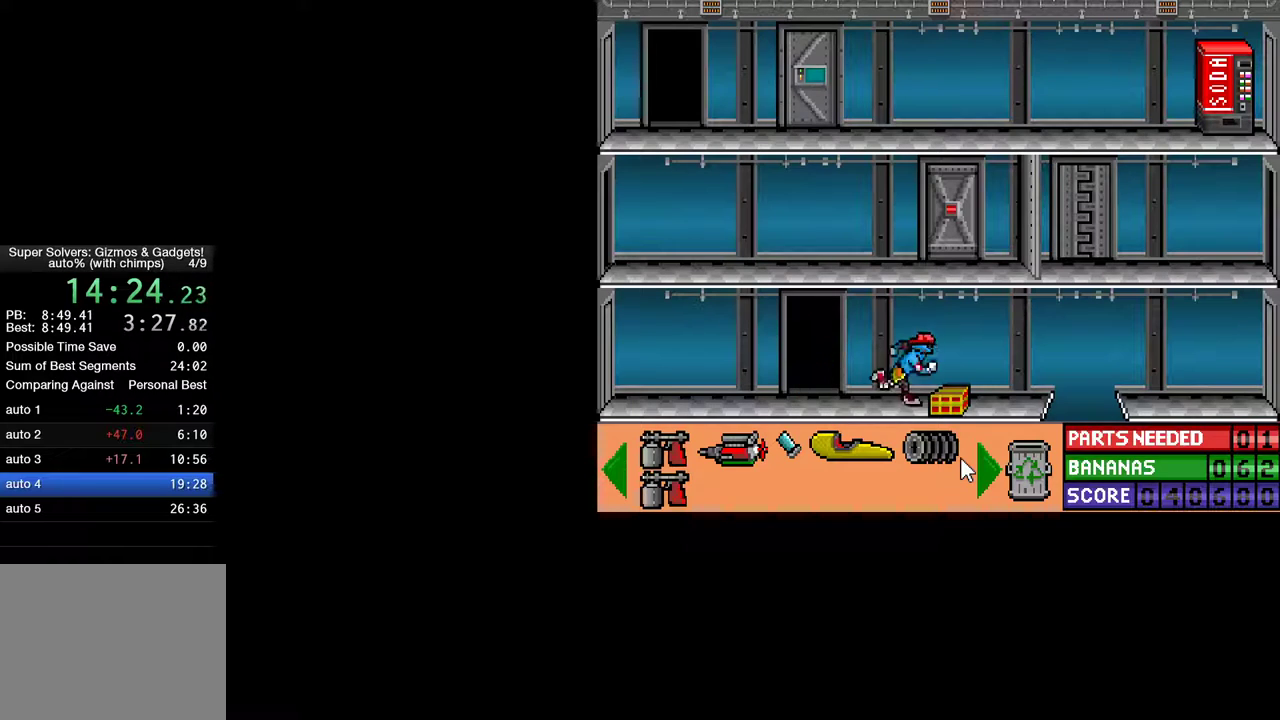
{"keys": ["ctrl", "right"], "mouse": [], "mouse_move": "still", "events": [[133, "ctrl", "up"], [133, "right", "up"], [233, "down", "down"], [283, "down", "up"], [383, "ctrl", "down"], [433, "right", "down"]]}